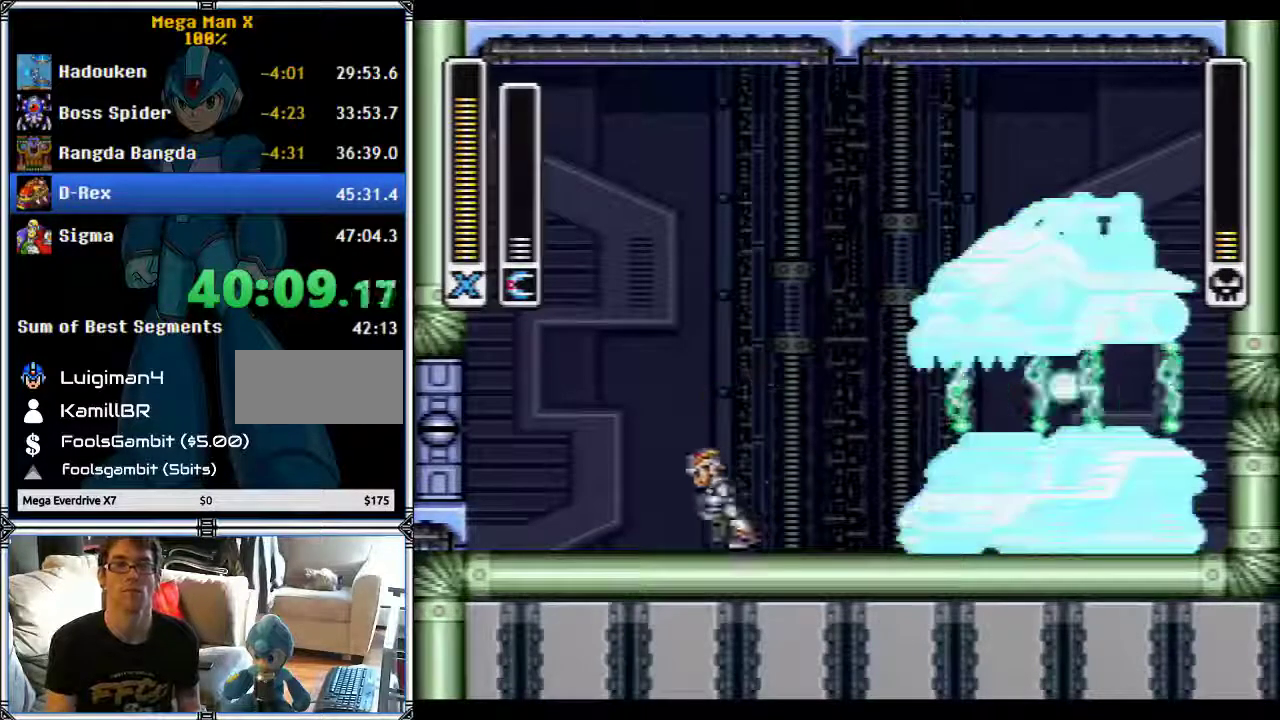
Gameplay with a controller (Nintendo layout); each line is a JSON object with the inputs held at the frame after it. "events" lists button and stick changes between this image and that frame as [ms after this image, input, new state], when the widget could be followed in between. Not read: L3 R3 X.
{"buttons": ["B"], "events": [[17, "DPAD_LEFT", "up"], [100, "B", "down"], [317, "DPAD_RIGHT", "down"], [450, "DPAD_RIGHT", "up"]]}
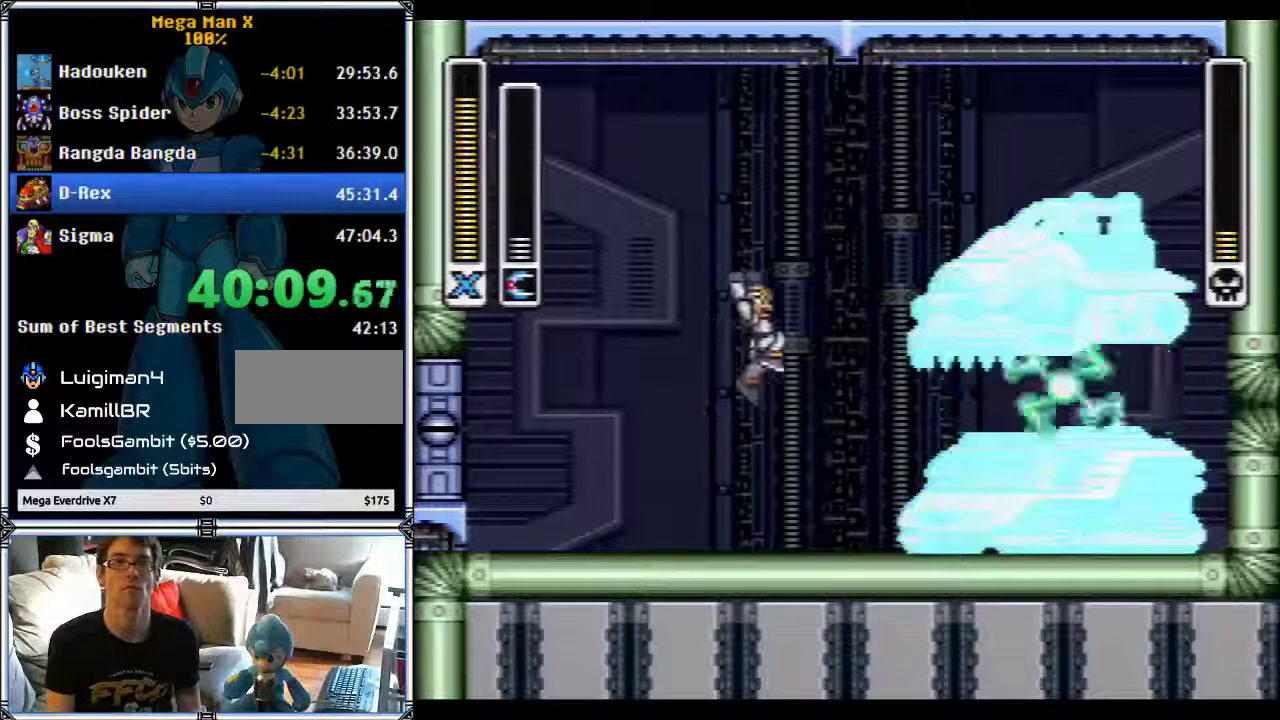
{"buttons": ["B"], "events": [[33, "Y", "down"], [117, "DPAD_LEFT", "down"], [117, "Y", "up"], [133, "B", "up"], [467, "B", "down"], [500, "DPAD_LEFT", "up"]]}
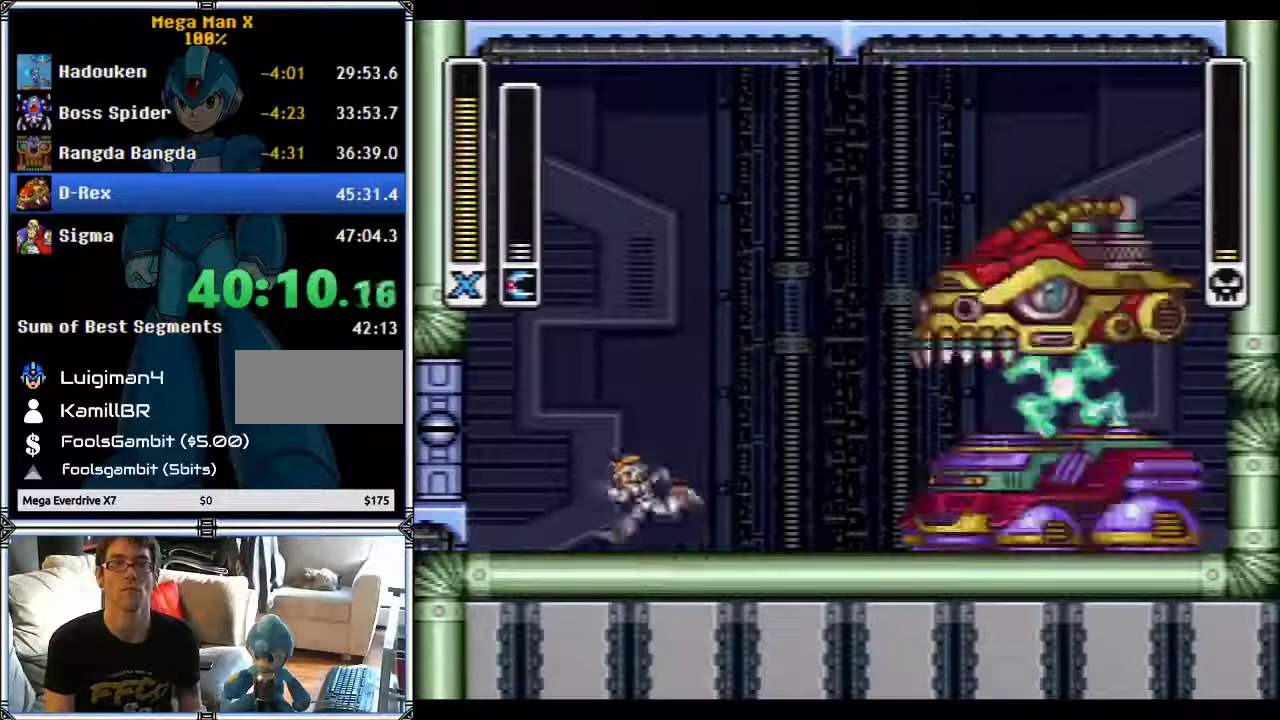
{"buttons": ["Y"], "events": [[200, "DPAD_RIGHT", "down"], [350, "DPAD_RIGHT", "up"], [400, "Y", "down"], [433, "B", "up"]]}
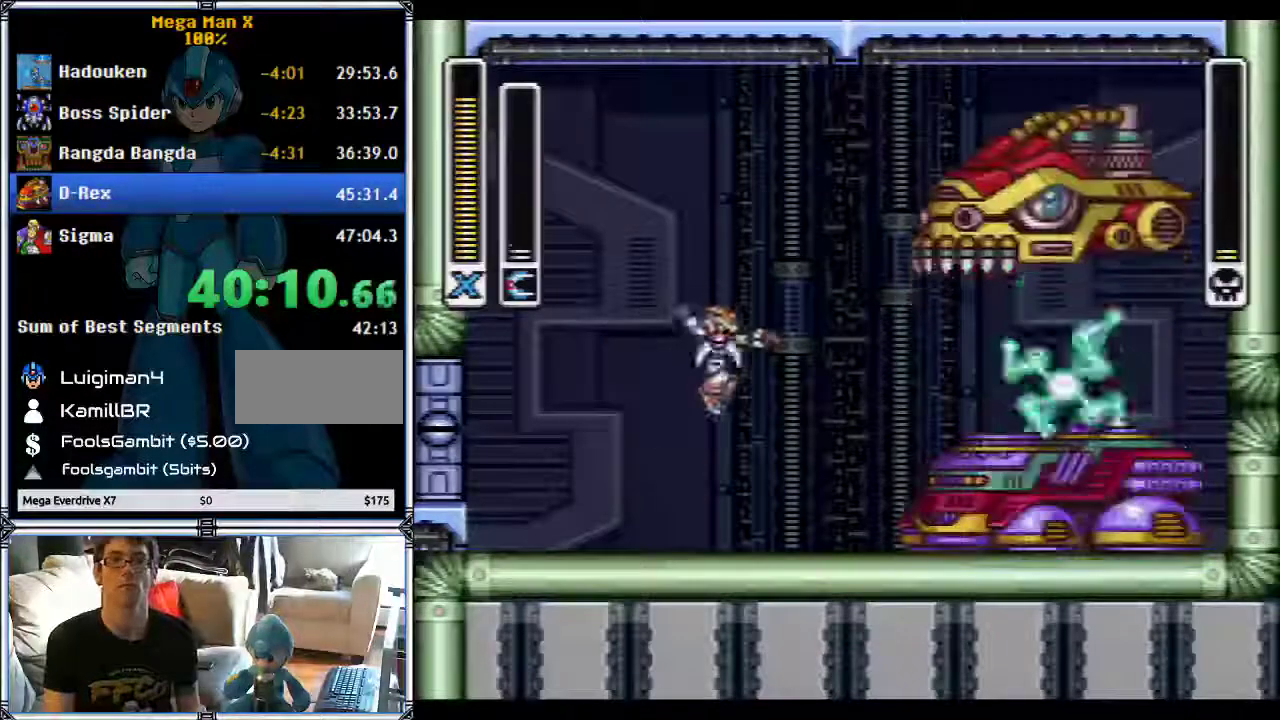
{"buttons": ["B", "DPAD_LEFT"], "events": [[67, "DPAD_LEFT", "down"], [200, "Y", "up"], [467, "B", "down"]]}
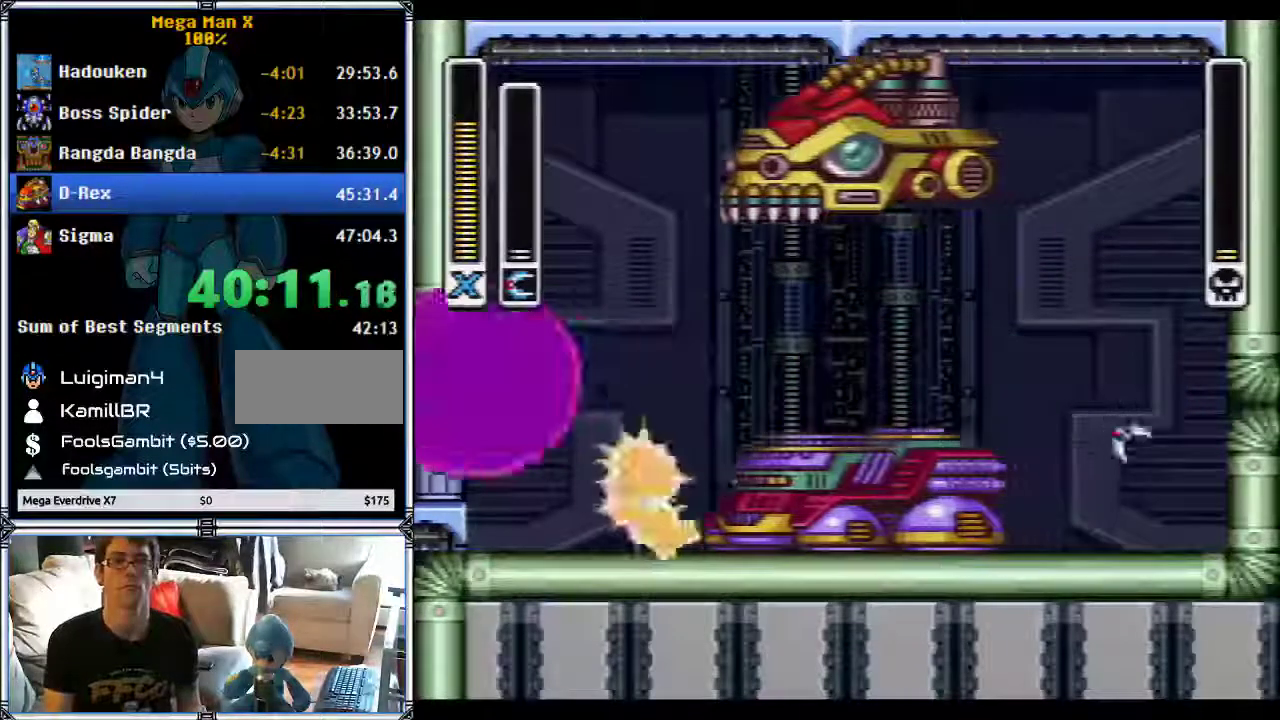
{"buttons": ["B", "DPAD_RIGHT"], "events": [[83, "DPAD_LEFT", "up"], [233, "B", "up"], [317, "B", "down"], [317, "DPAD_RIGHT", "down"]]}
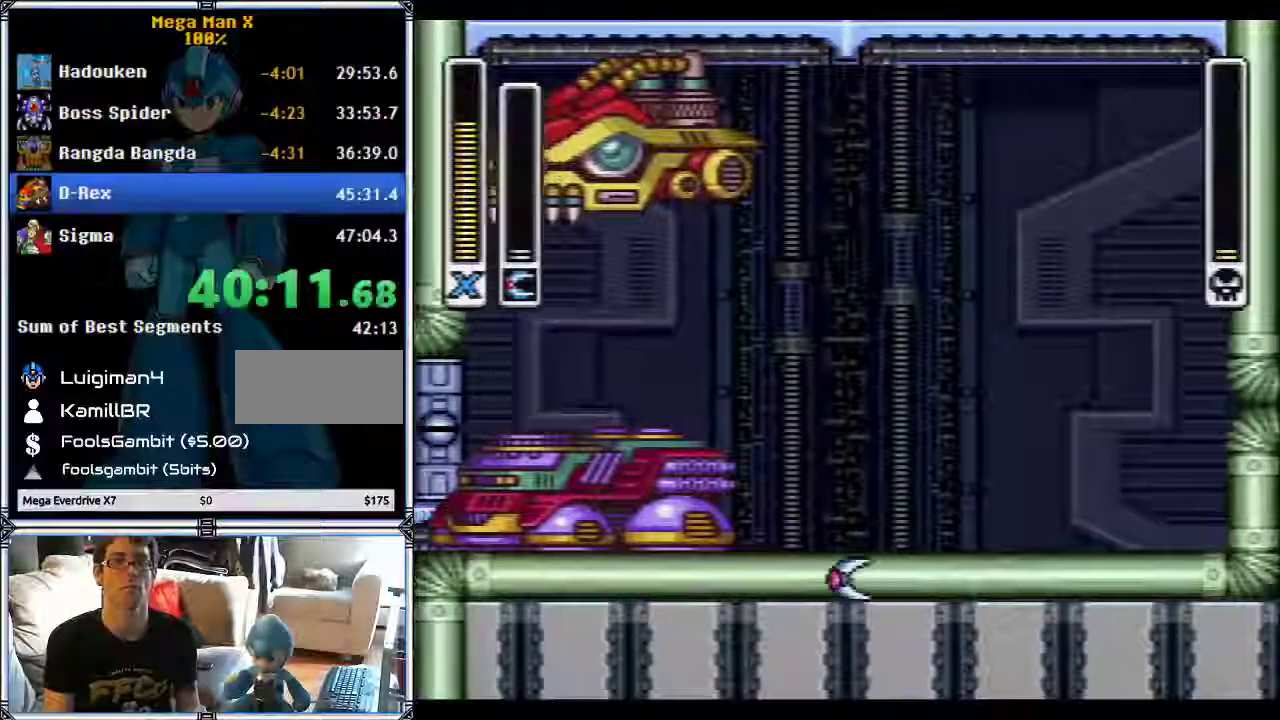
{"buttons": ["Y", "DPAD_LEFT"], "events": [[433, "DPAD_LEFT", "down"], [433, "DPAD_RIGHT", "up"], [467, "Y", "down"], [500, "B", "up"]]}
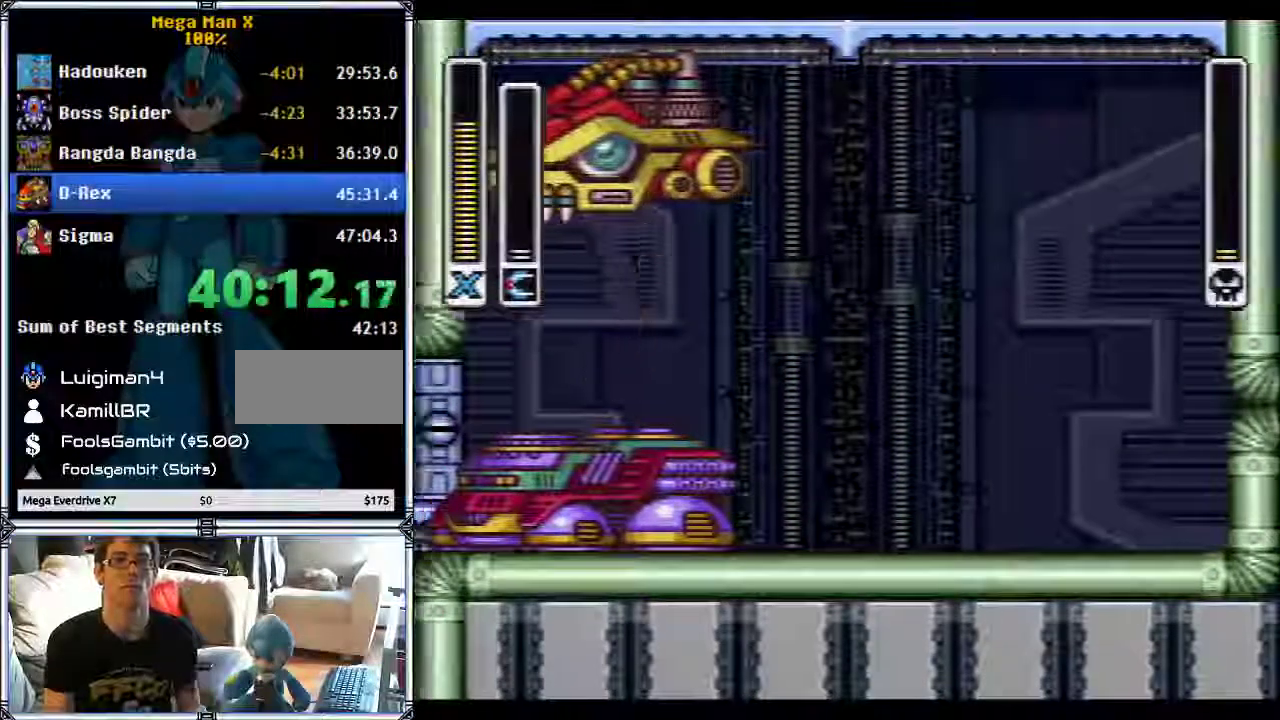
{"buttons": ["L1", "DPAD_RIGHT"], "events": [[33, "DPAD_LEFT", "up"], [33, "Y", "up"], [167, "DPAD_RIGHT", "down"], [383, "L1", "down"]]}
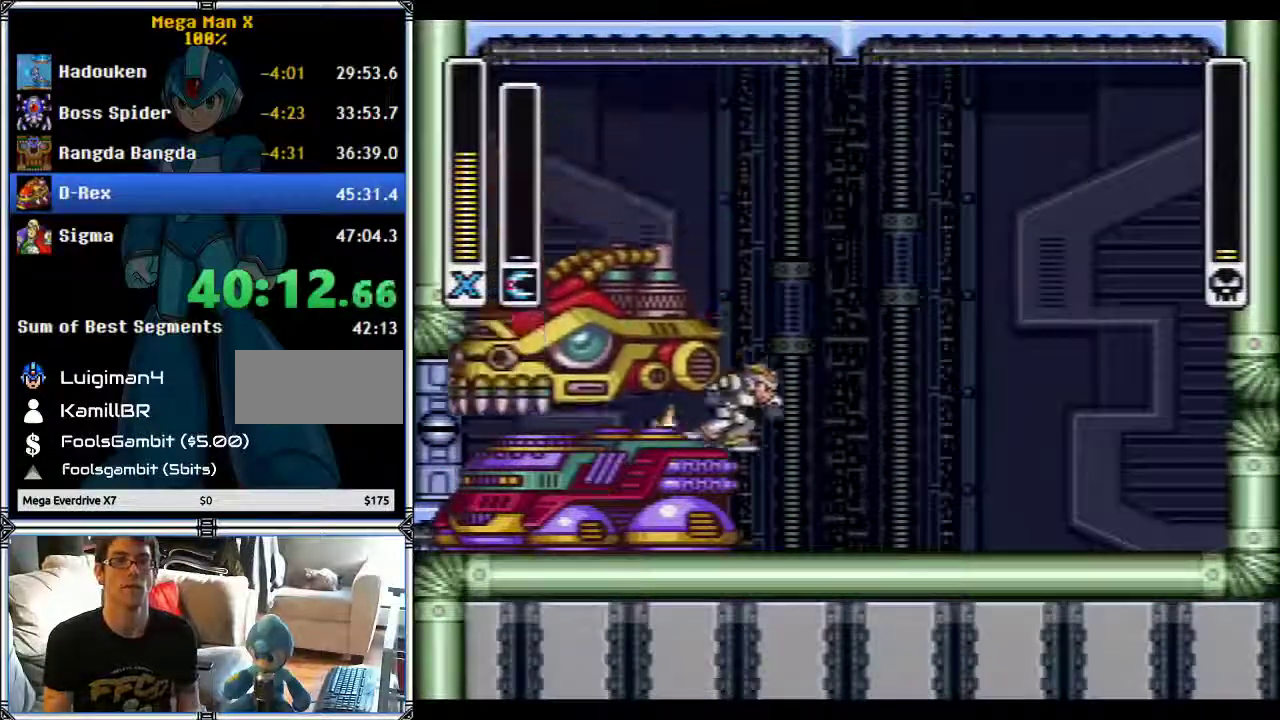
{"buttons": ["B", "Y", "DPAD_LEFT"], "events": [[117, "L1", "up"], [150, "DPAD_RIGHT", "up"], [400, "B", "down"], [400, "DPAD_LEFT", "down"], [400, "Y", "down"]]}
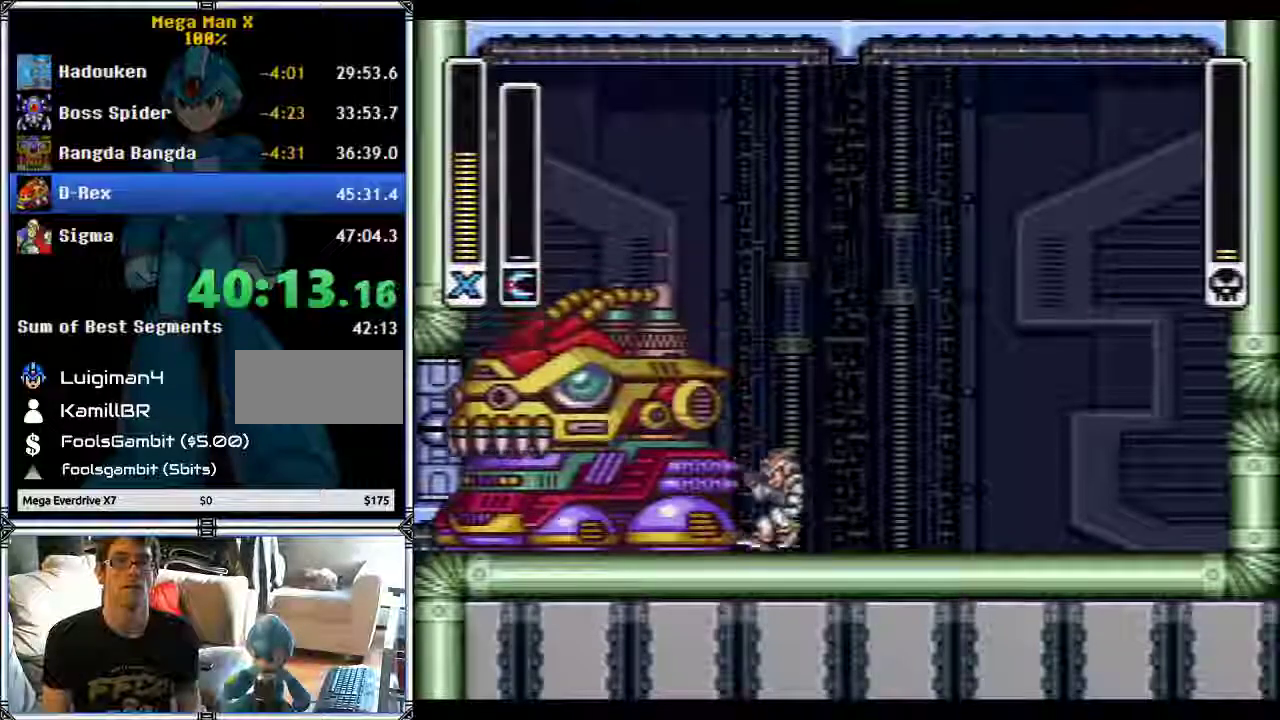
{"buttons": ["B", "Y", "DPAD_LEFT"], "events": [[33, "DPAD_LEFT", "up"], [33, "Y", "up"], [417, "DPAD_LEFT", "down"], [417, "Y", "down"]]}
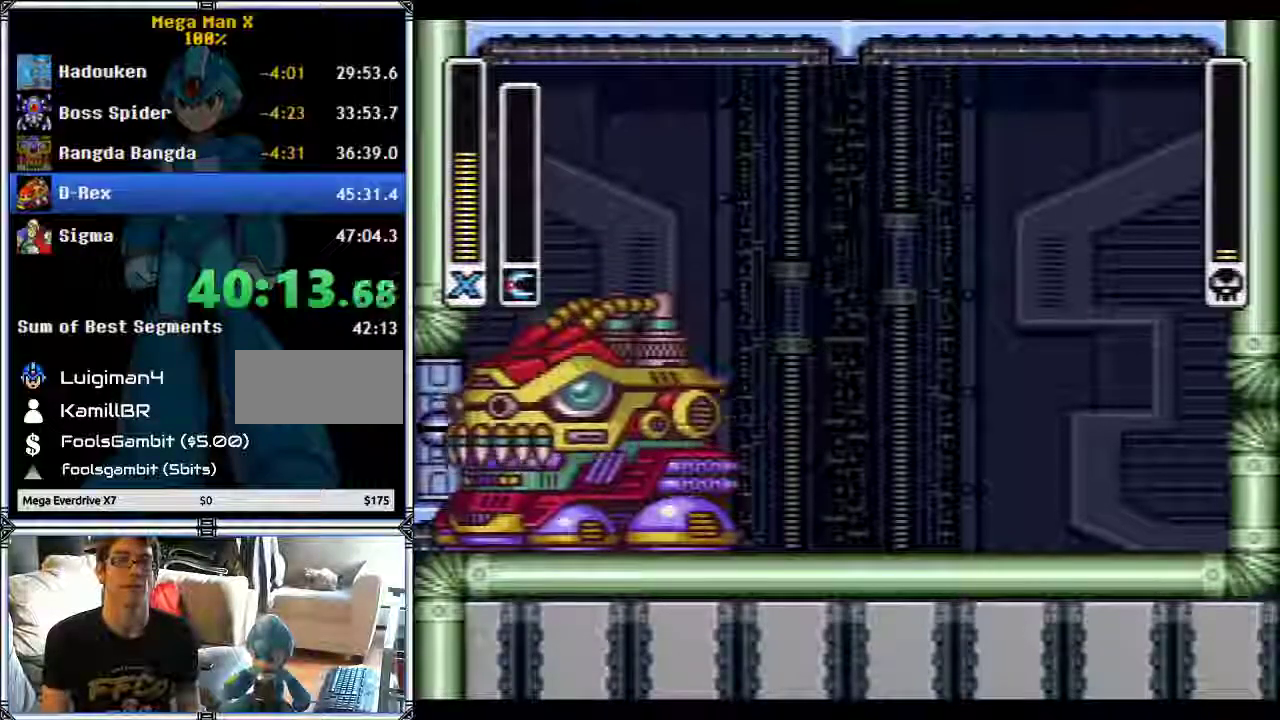
{"buttons": ["R1", "DPAD_RIGHT"], "events": [[17, "DPAD_LEFT", "up"], [17, "Y", "up"], [133, "B", "up"], [183, "DPAD_RIGHT", "down"], [283, "L1", "down"], [400, "L1", "up"], [483, "R1", "down"]]}
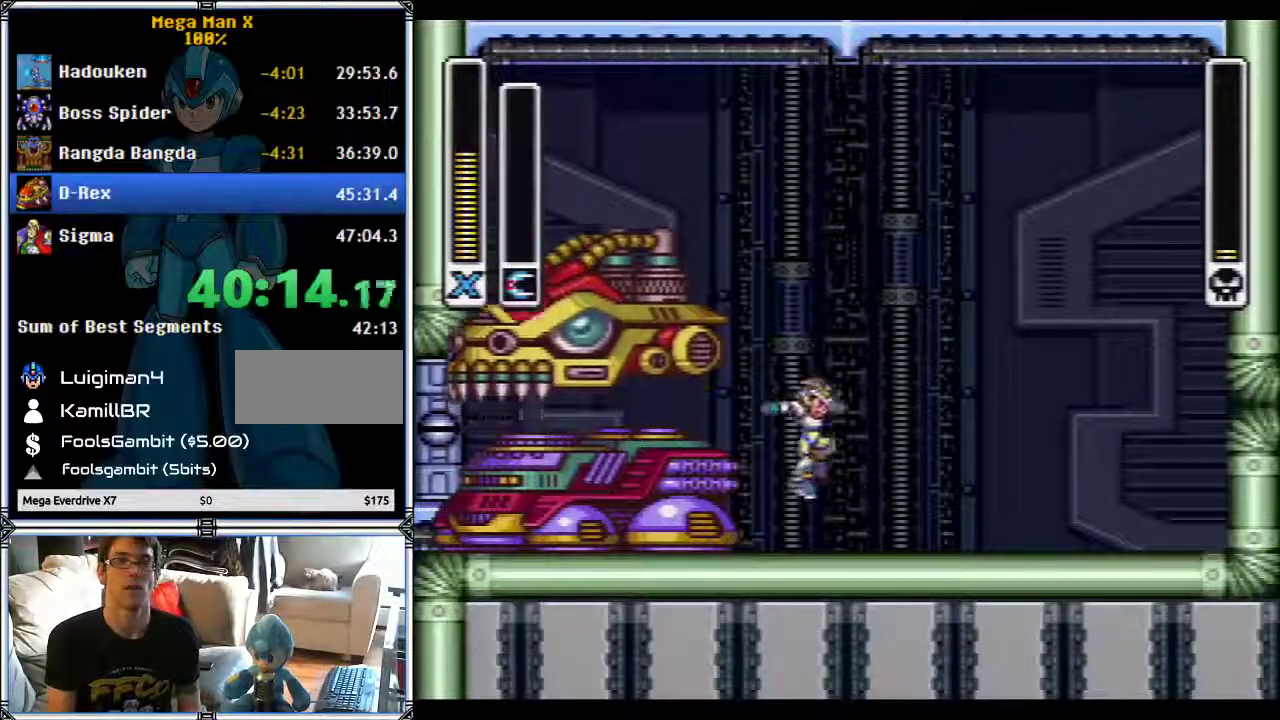
{"buttons": ["B", "Y", "L1", "DPAD_RIGHT"], "events": [[150, "R1", "up"], [283, "L1", "down"], [400, "Y", "down"], [433, "B", "down"]]}
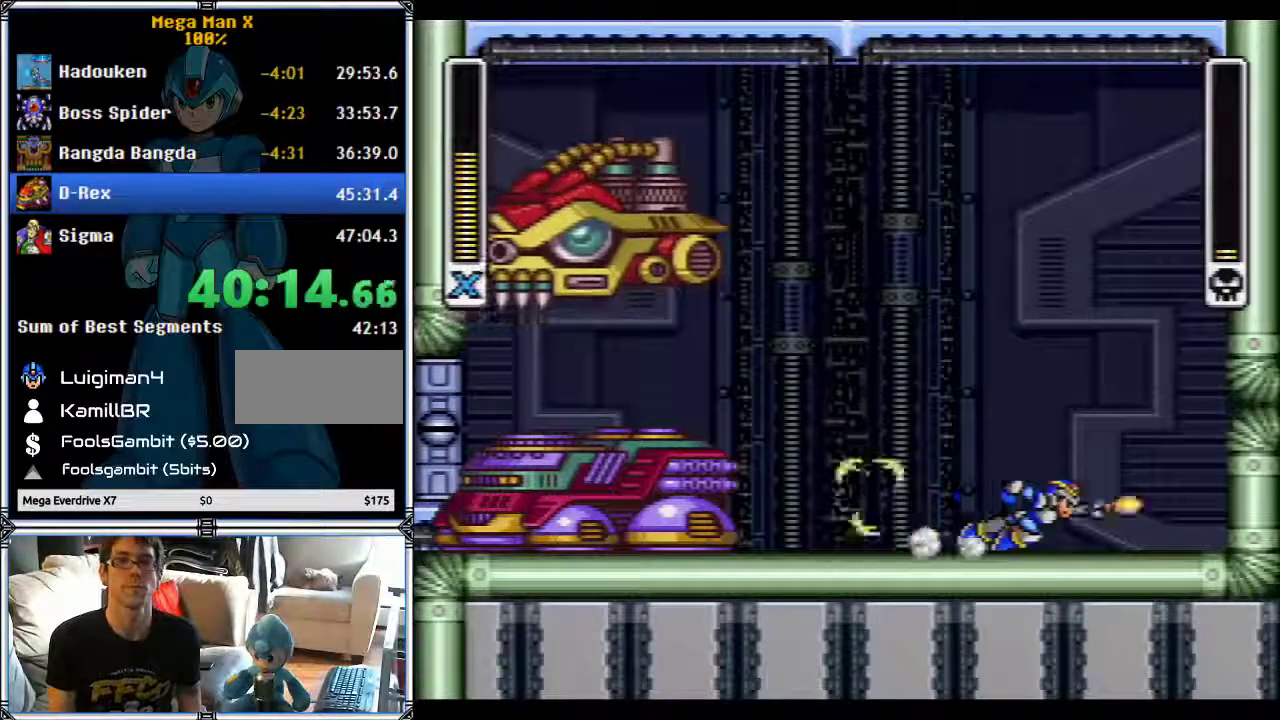
{"buttons": ["B", "Y", "DPAD_LEFT"], "events": [[83, "L1", "up"], [200, "B", "up"], [283, "B", "down"], [317, "DPAD_RIGHT", "up"], [350, "DPAD_LEFT", "down"]]}
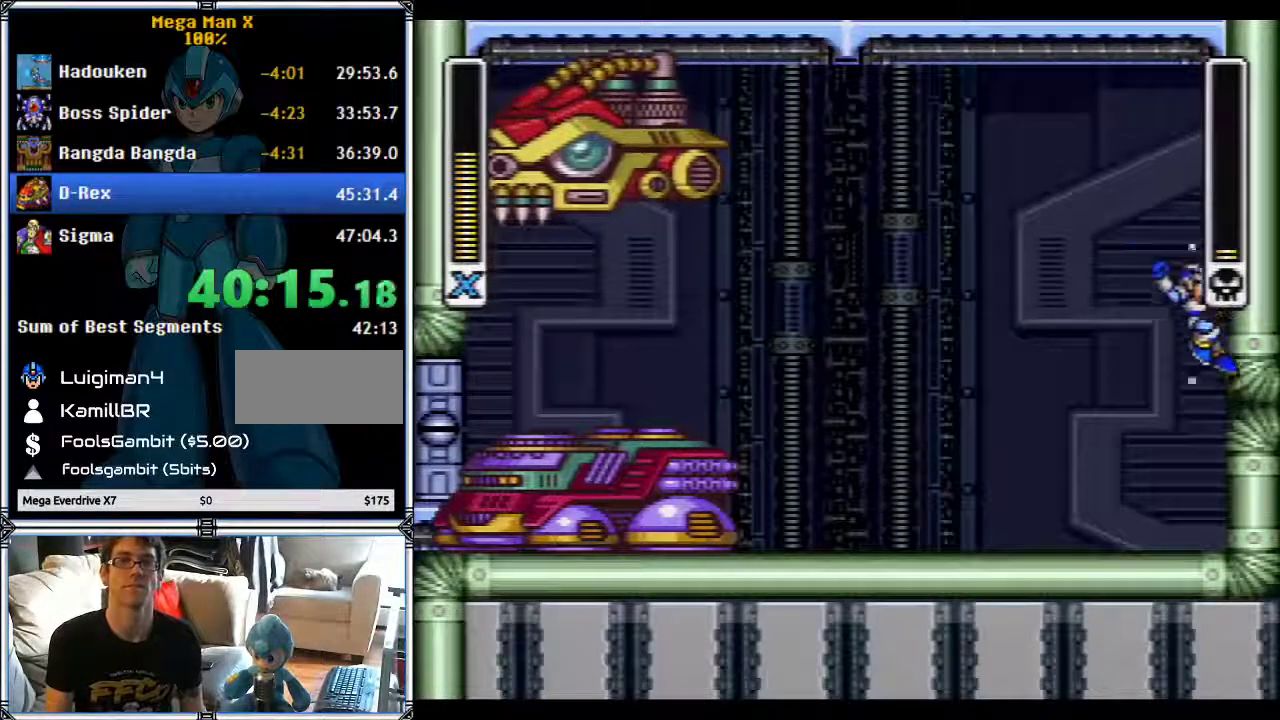
{"buttons": ["Y", "DPAD_LEFT"], "events": [[233, "B", "up"]]}
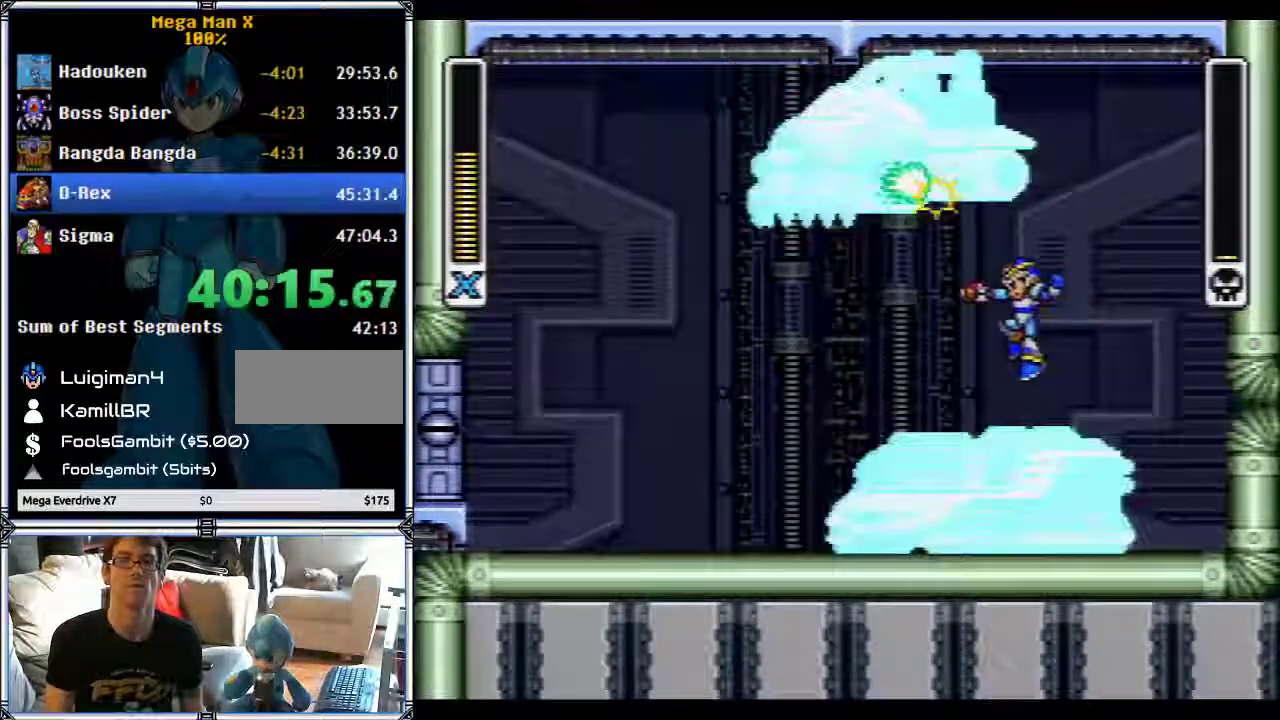
{"buttons": ["Y", "DPAD_LEFT"], "events": [[133, "L1", "down"], [400, "L1", "up"]]}
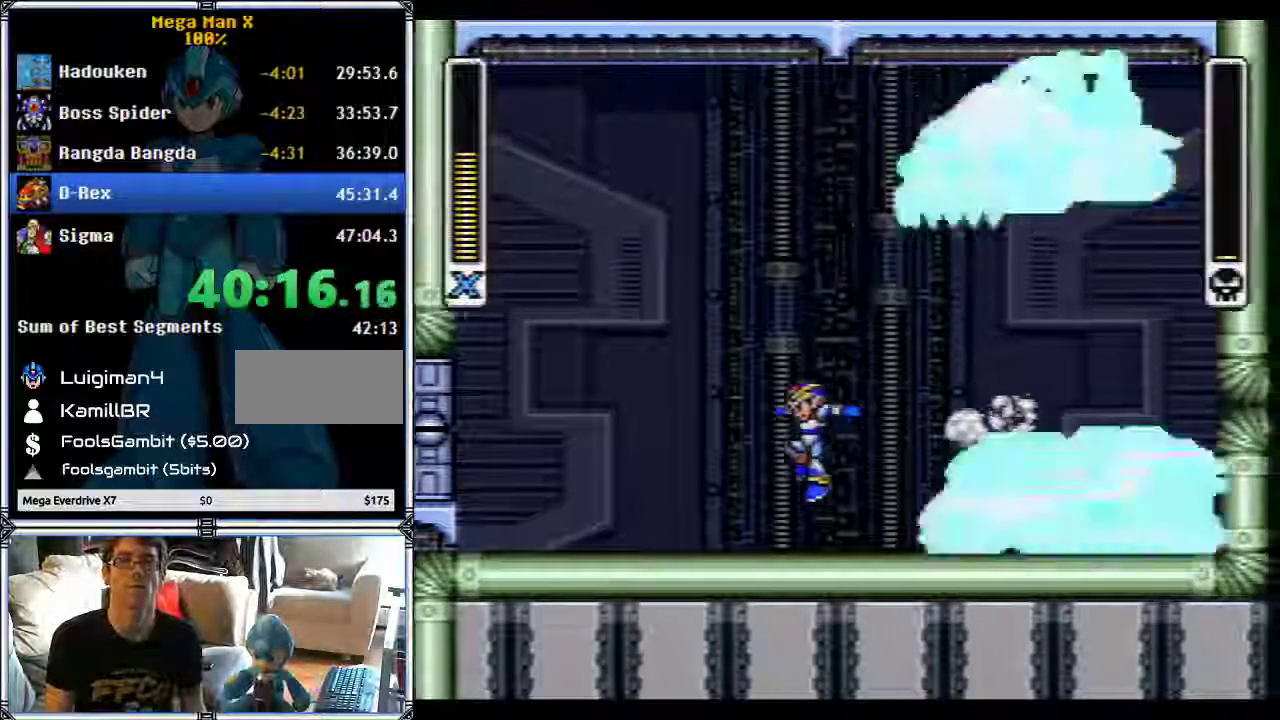
{"buttons": ["B", "Y", "DPAD_RIGHT"], "events": [[100, "L1", "down"], [217, "B", "down"], [367, "L1", "up"], [417, "DPAD_UP", "down"], [483, "DPAD_LEFT", "up"], [483, "DPAD_RIGHT", "down"], [483, "DPAD_UP", "up"]]}
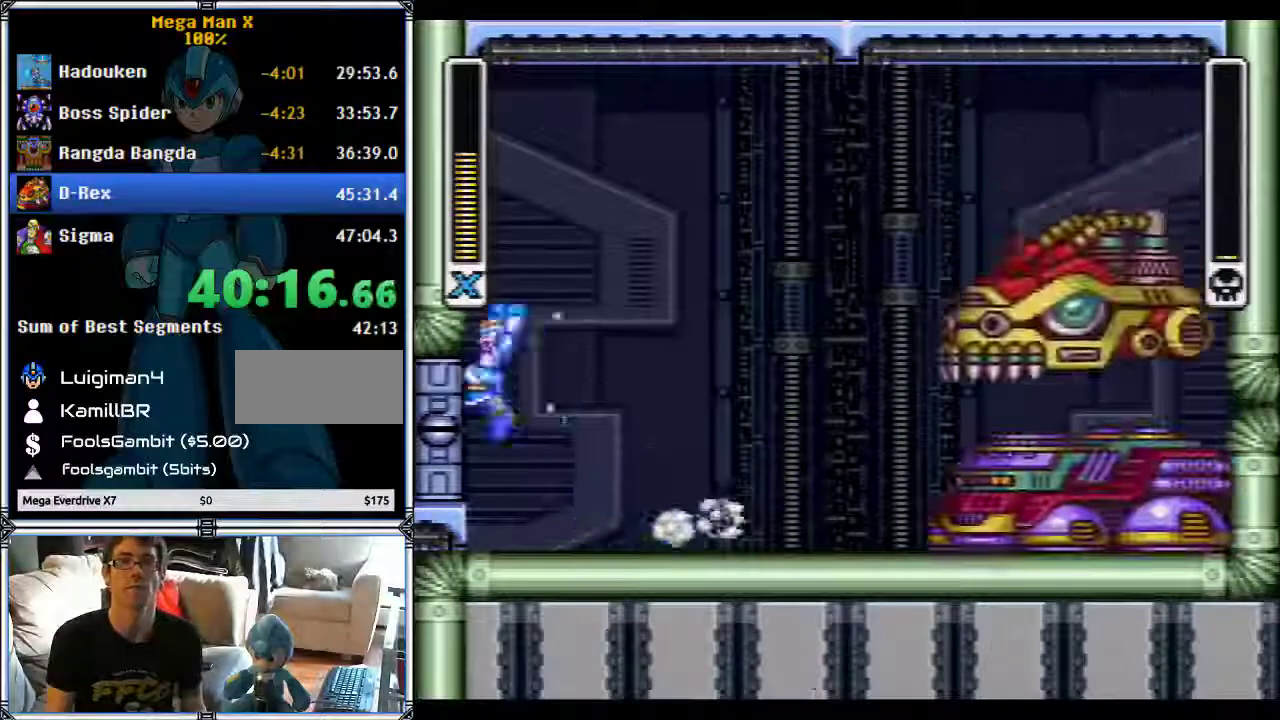
{"buttons": ["DPAD_RIGHT"], "events": [[67, "B", "up"], [183, "DPAD_RIGHT", "up"], [283, "DPAD_RIGHT", "down"], [333, "Y", "up"]]}
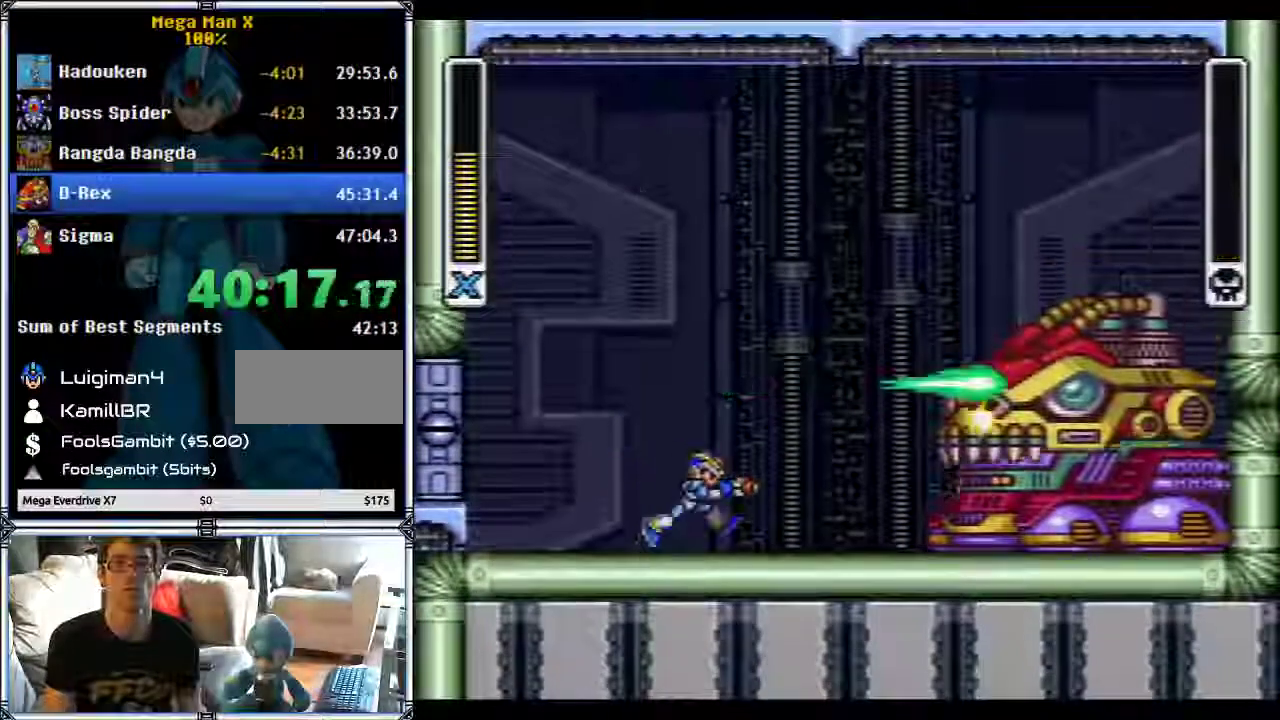
{"buttons": [], "events": [[233, "DPAD_RIGHT", "up"]]}
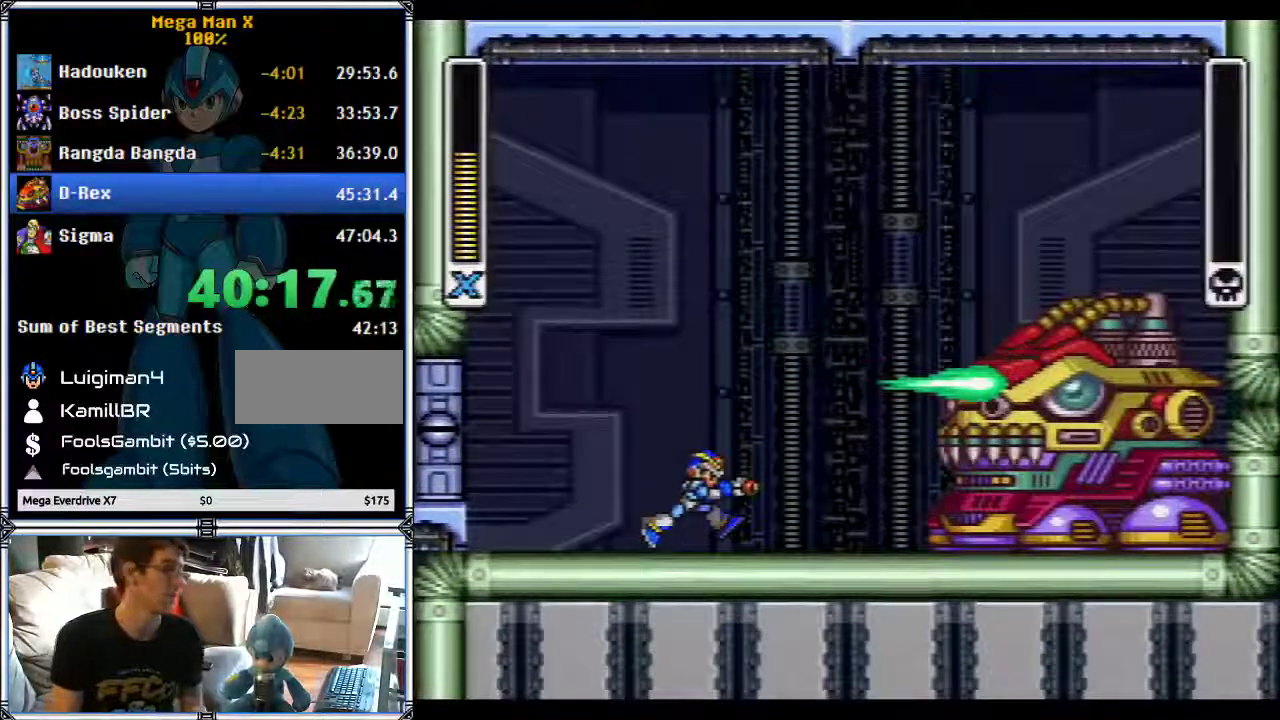
{"buttons": [], "events": []}
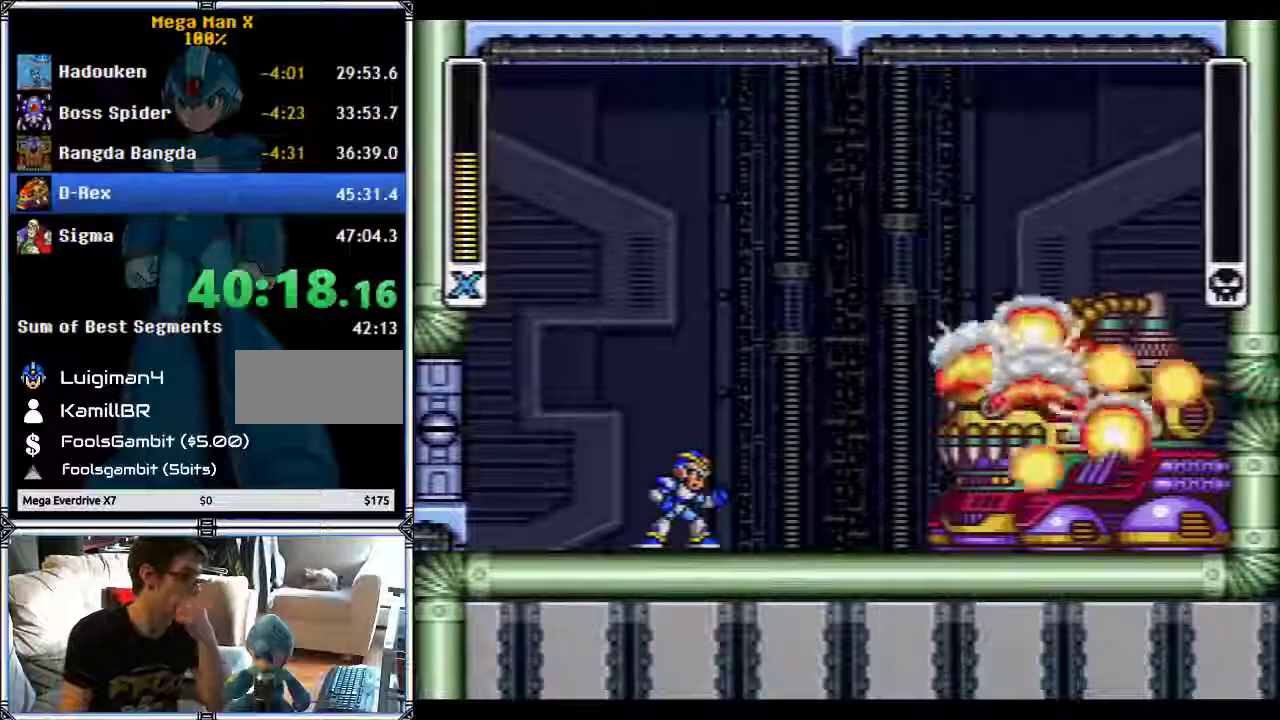
{"buttons": [], "events": []}
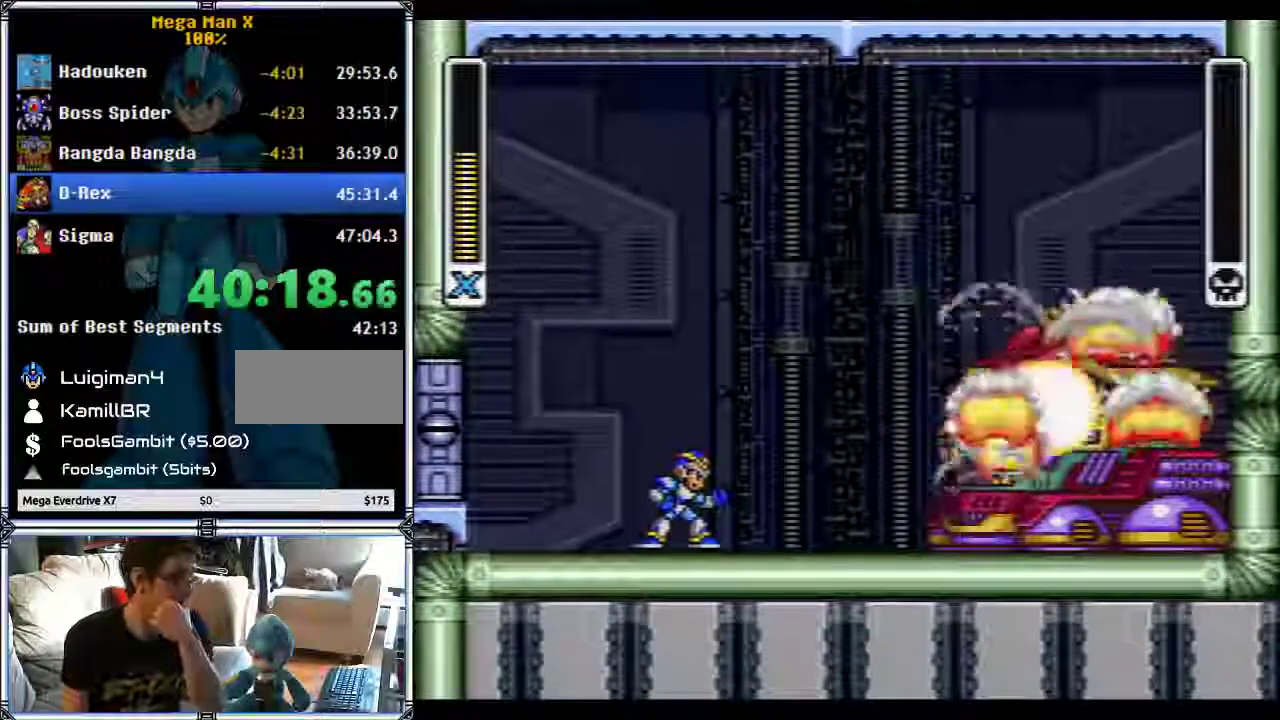
{"buttons": [], "events": []}
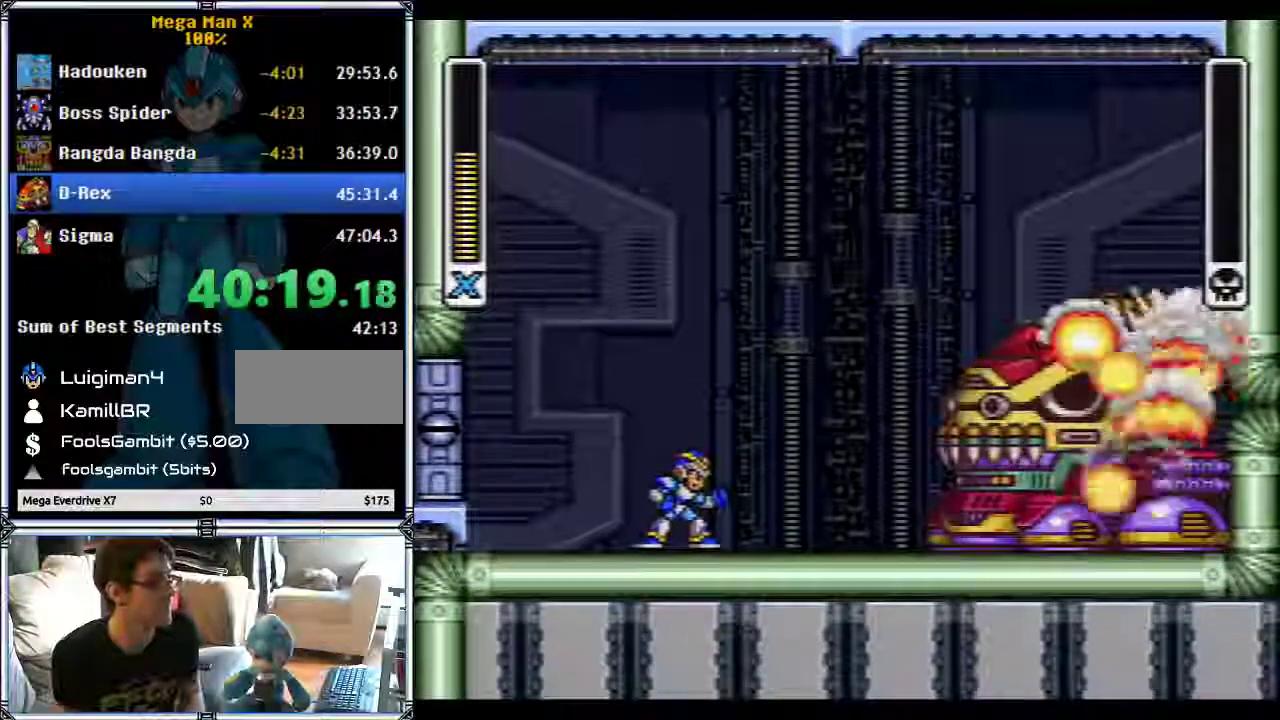
{"buttons": [], "events": []}
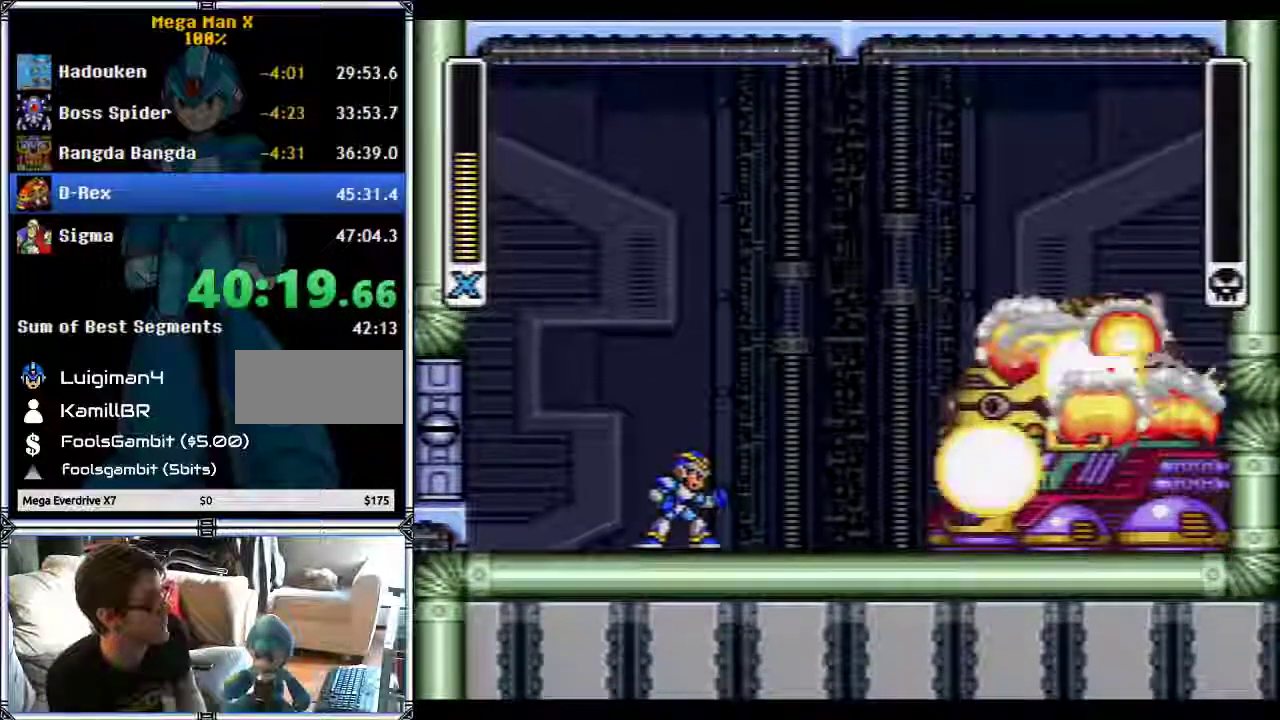
{"buttons": [], "events": []}
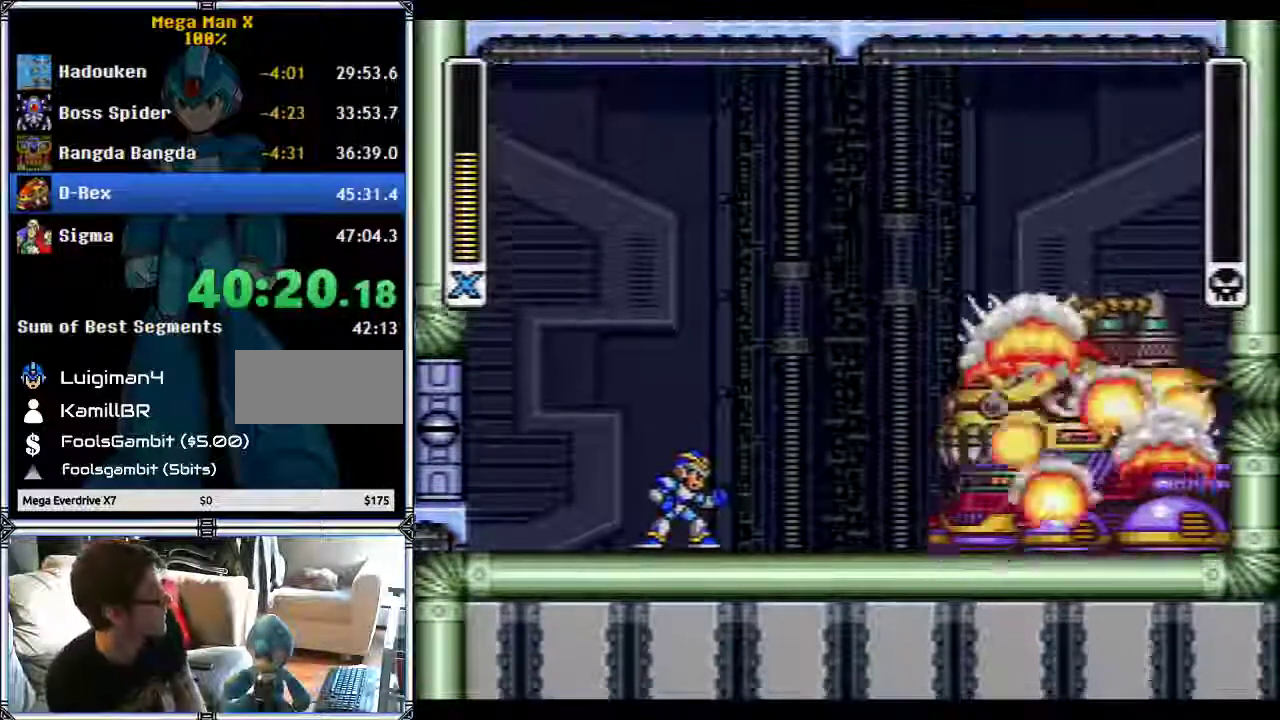
{"buttons": [], "events": []}
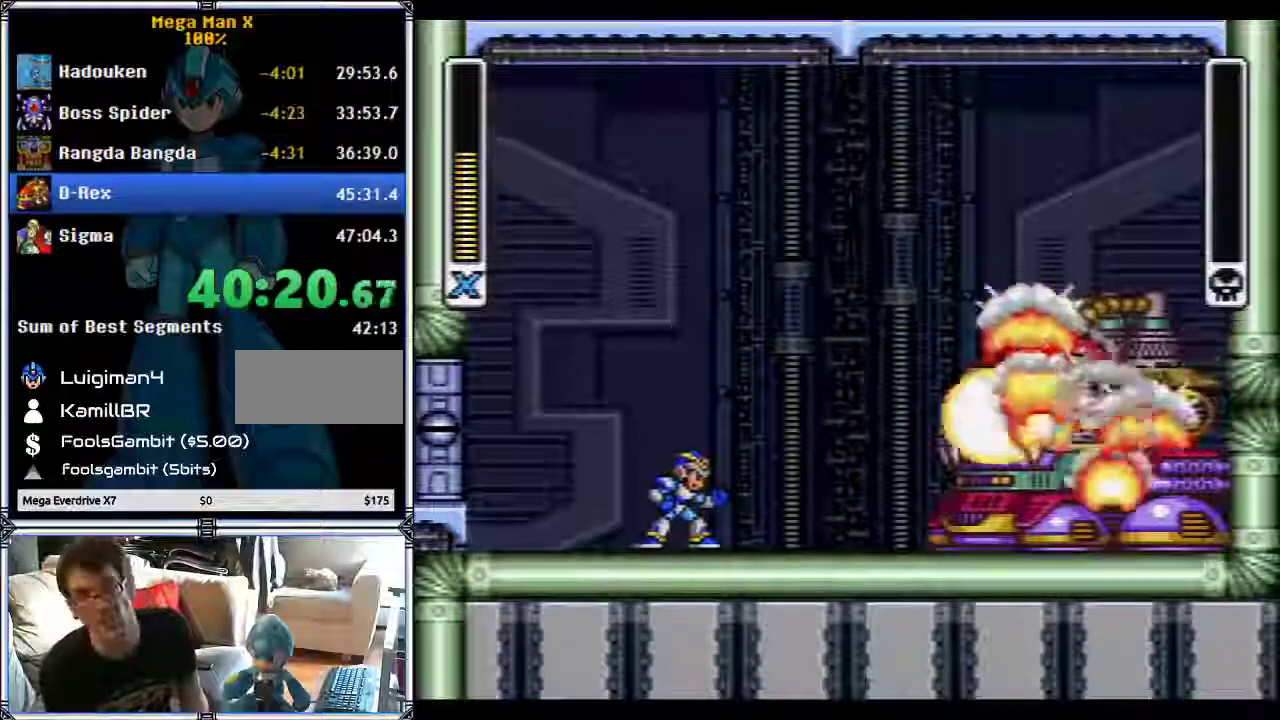
{"buttons": [], "events": []}